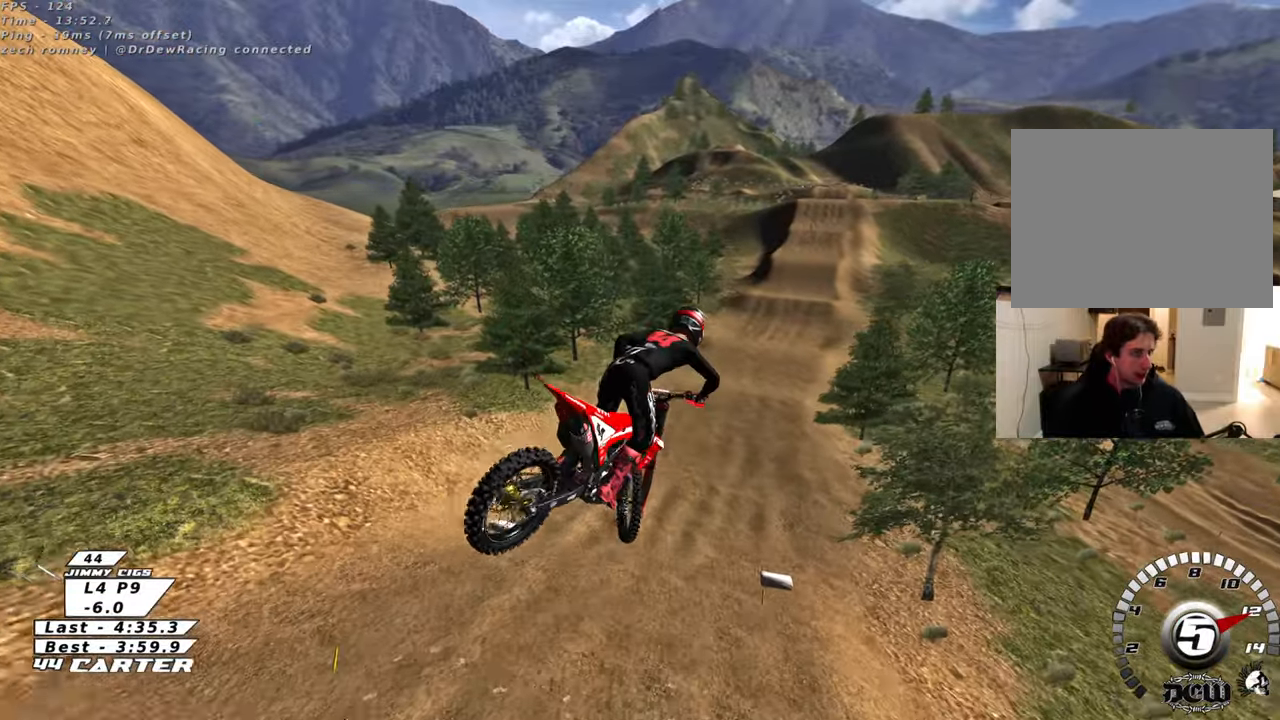
Gameplay with a controller (Xbox layout); each line is a JSON object with the inputs held at the frame after it. "events" lists button and stick changes between this image and that frame as [ms after this image, input, new state], when the widget could be followed in between.
{"buttons": ["R2"], "left_stick": "up-left", "right_stick": "center", "events": [[33, "A", "up"], [100, "A", "down"], [233, "A", "up"], [317, "A", "down"], [333, "left_stick", "up-left"], [450, "A", "up"]]}
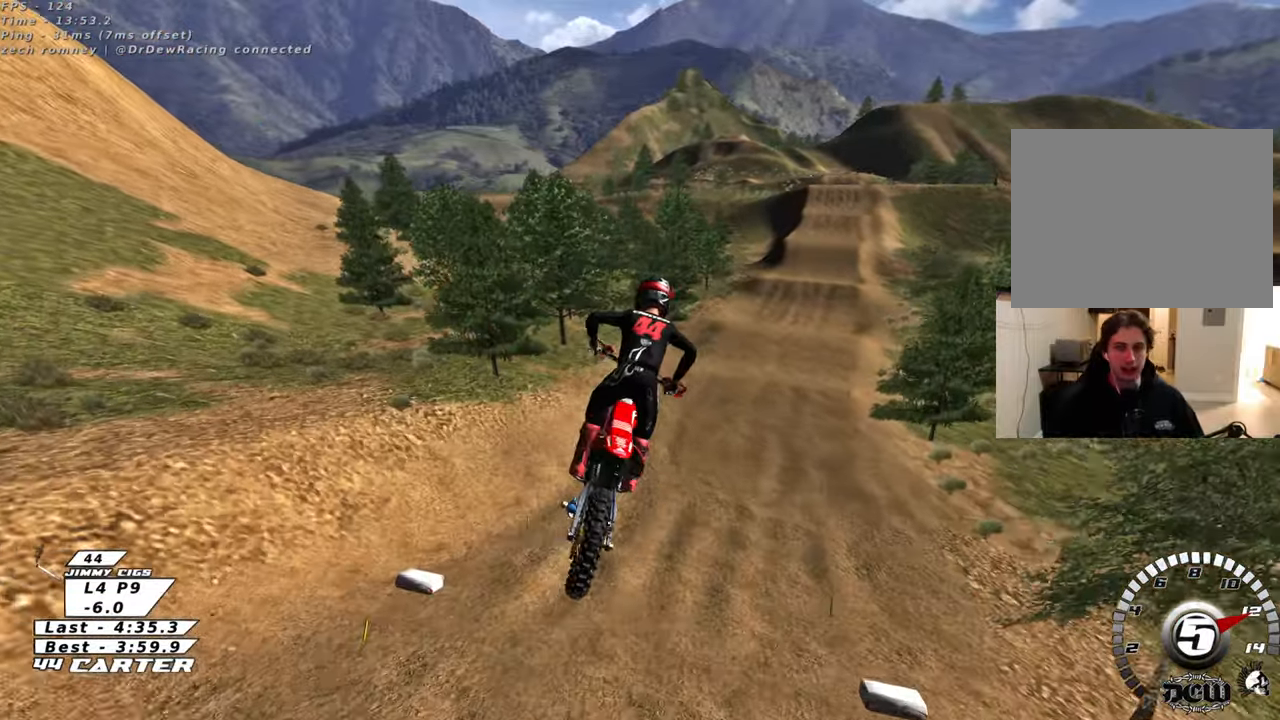
{"buttons": ["R2", "R3"], "left_stick": "up-left", "right_stick": "center", "events": [[50, "A", "down"], [167, "A", "up"], [383, "R3", "down"]]}
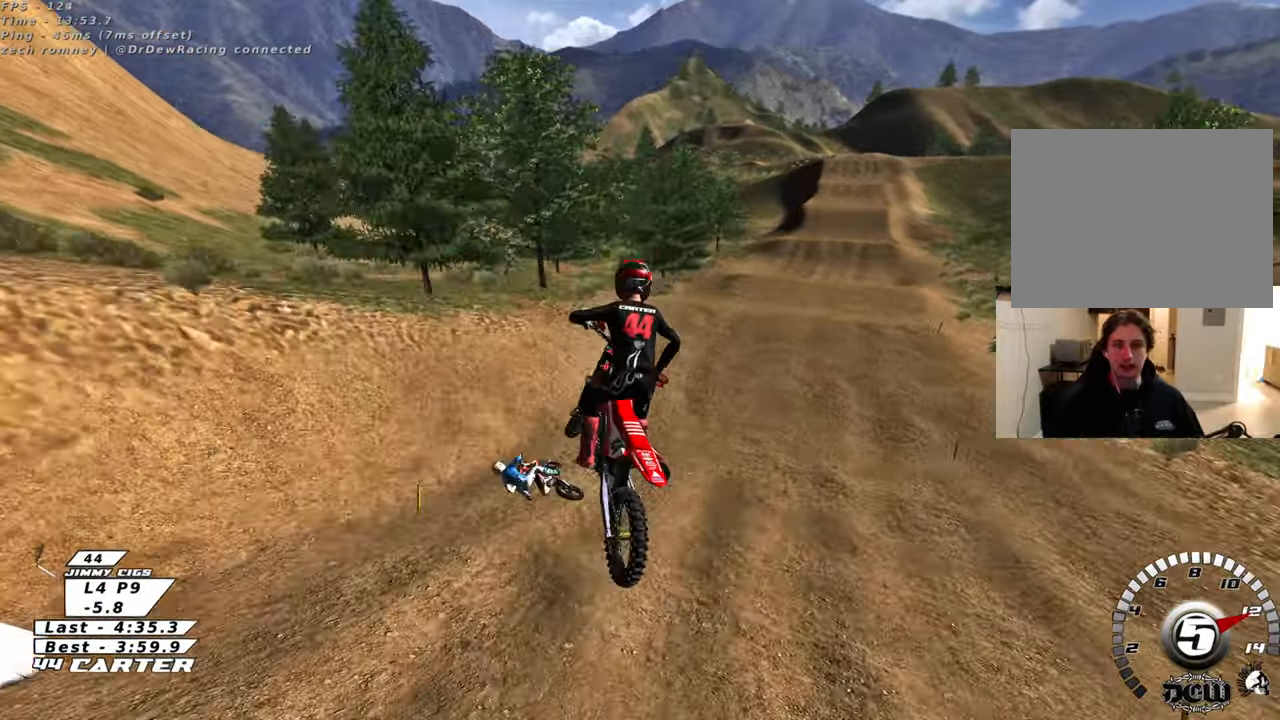
{"buttons": [], "left_stick": "up", "right_stick": "center", "events": [[333, "R2", "up"], [333, "R3", "up"], [367, "left_stick", "up"]]}
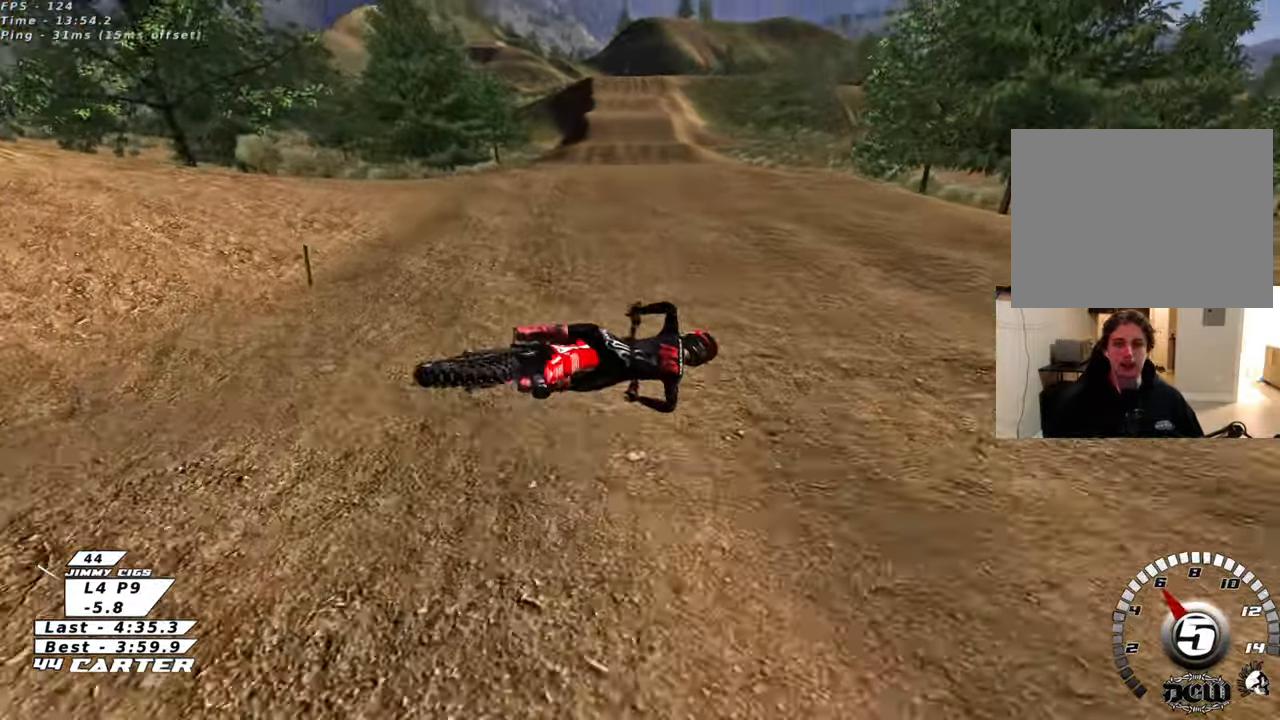
{"buttons": [], "left_stick": "down-right", "right_stick": "center", "events": [[33, "left_stick", "up-left"], [183, "X", "down"], [183, "left_stick", "center"], [233, "left_stick", "down-right"], [283, "X", "up"], [383, "X", "down"], [483, "X", "up"]]}
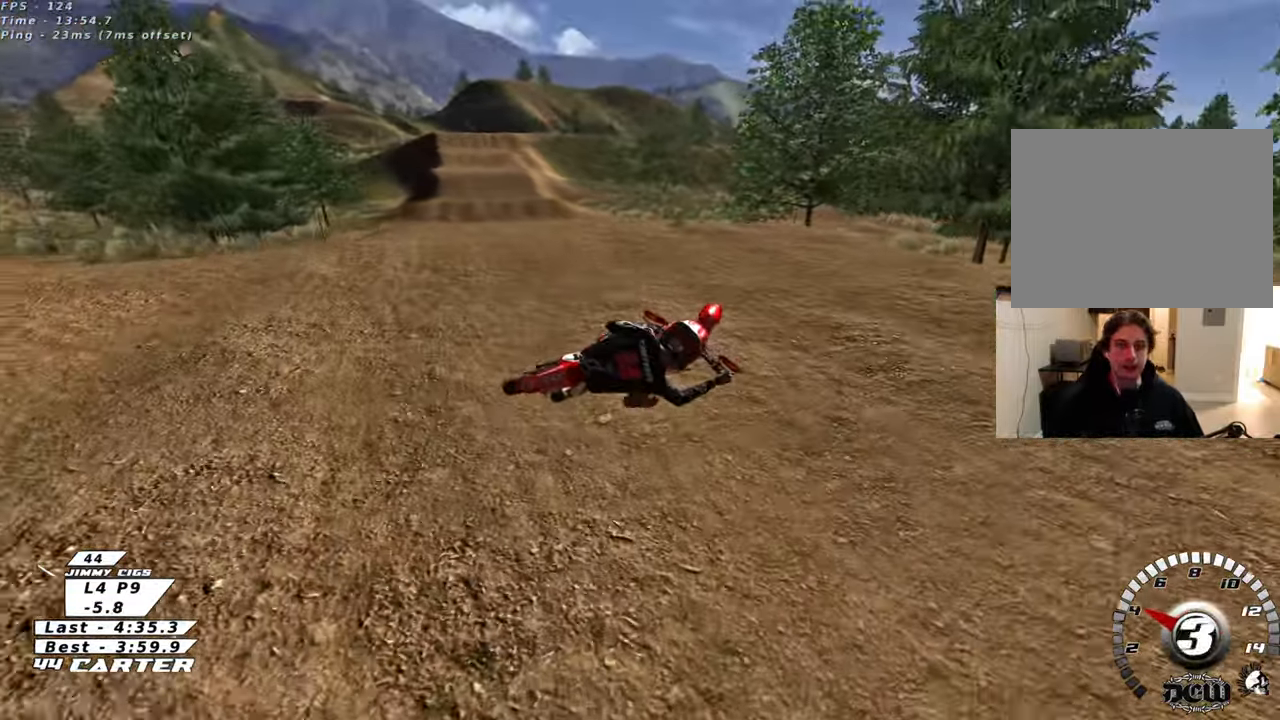
{"buttons": ["X"], "left_stick": "up", "right_stick": "center", "events": [[67, "left_stick", "left"], [83, "X", "down"], [167, "X", "up"], [267, "X", "down"], [283, "left_stick", "center"], [350, "left_stick", "up"], [367, "X", "up"], [450, "X", "down"]]}
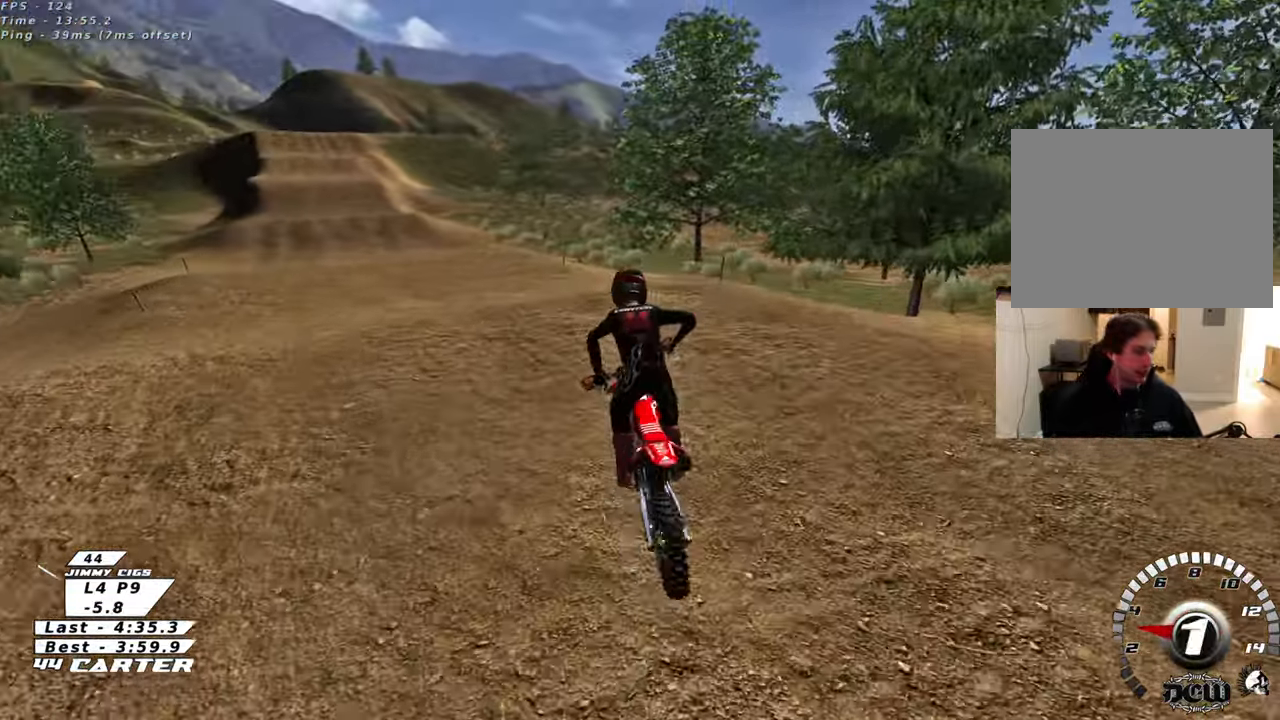
{"buttons": [], "left_stick": "up", "right_stick": "center", "events": [[50, "X", "up"], [133, "X", "down"], [233, "R2", "down"], [233, "X", "up"], [333, "X", "down"], [433, "X", "up"], [467, "R2", "up"]]}
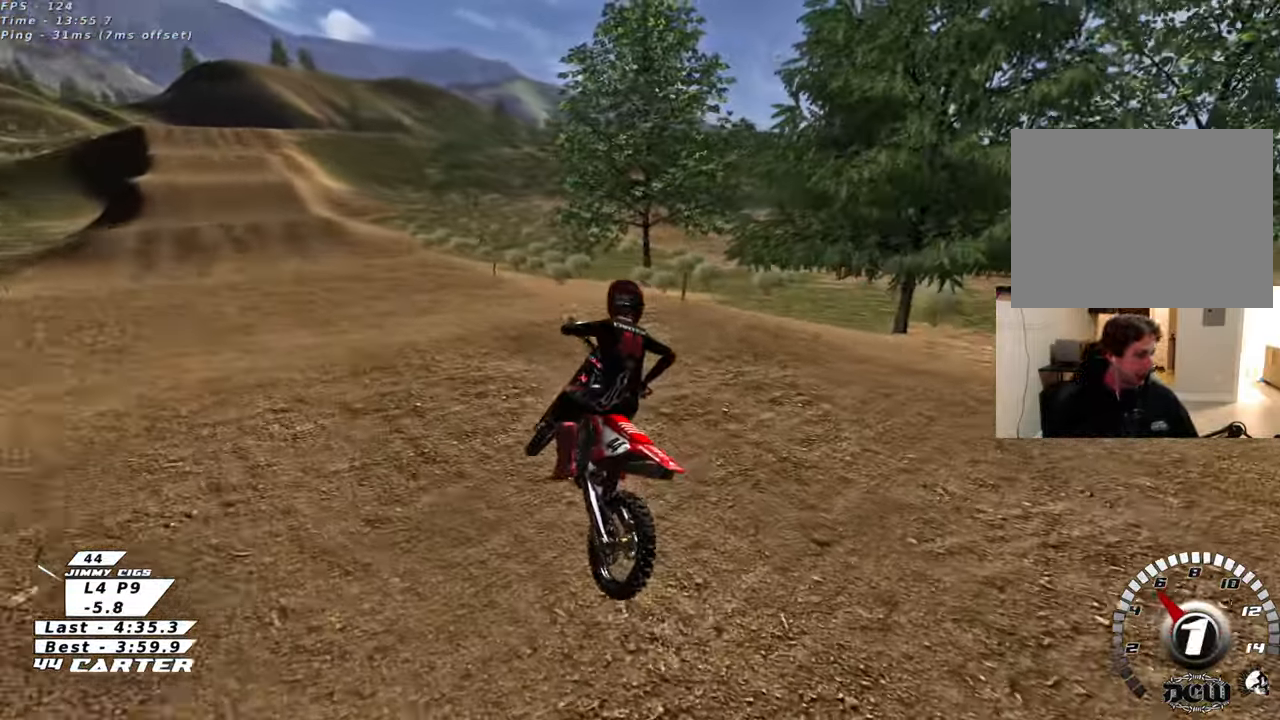
{"buttons": [], "left_stick": "up-left", "right_stick": "center", "events": [[33, "X", "down"], [100, "left_stick", "up-left"], [133, "X", "up"], [250, "X", "down"], [333, "X", "up"]]}
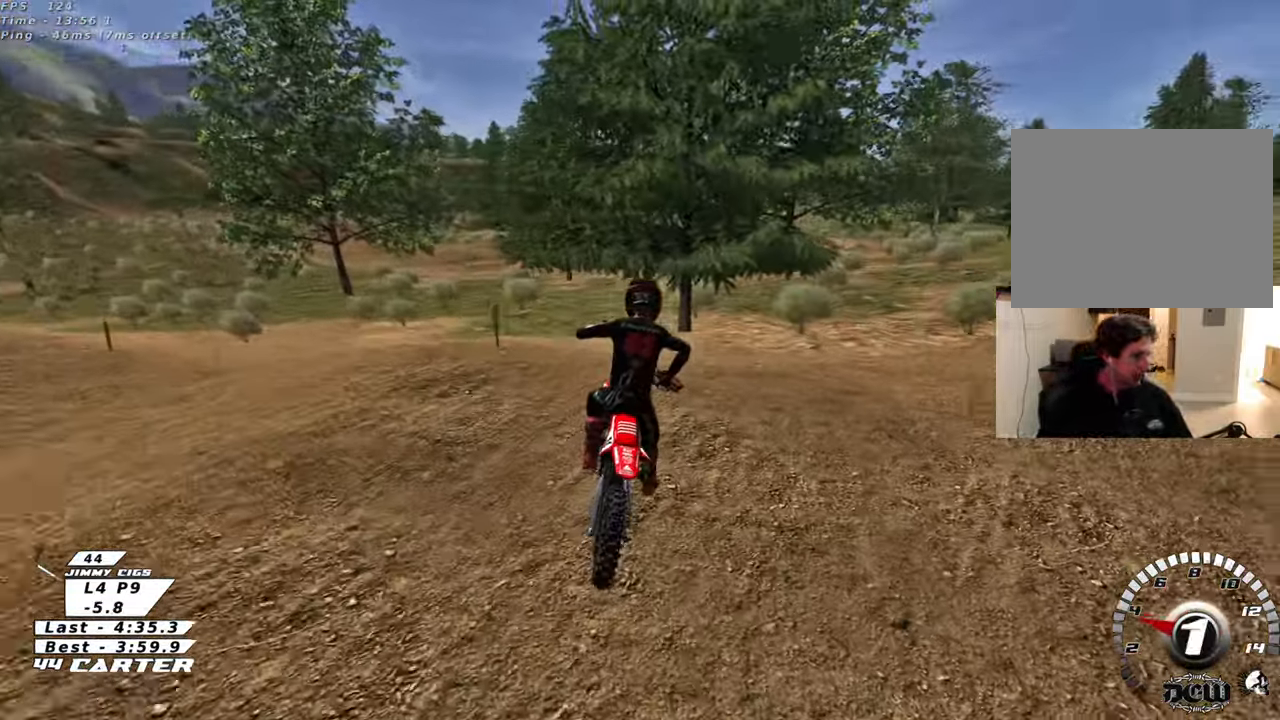
{"buttons": ["B", "L2"], "left_stick": "left", "right_stick": "center", "events": [[217, "left_stick", "center"], [267, "L2", "down"], [300, "B", "down"], [333, "left_stick", "left"]]}
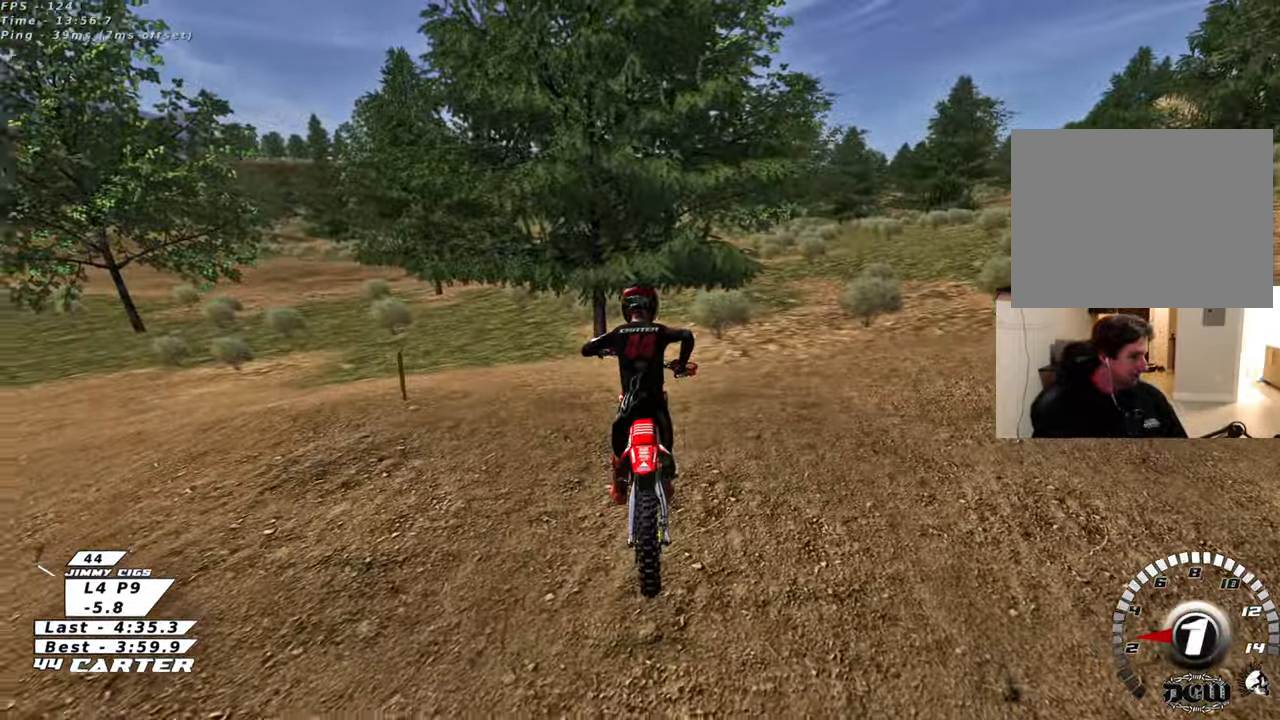
{"buttons": ["B"], "left_stick": "left", "right_stick": "center", "events": [[233, "L2", "up"]]}
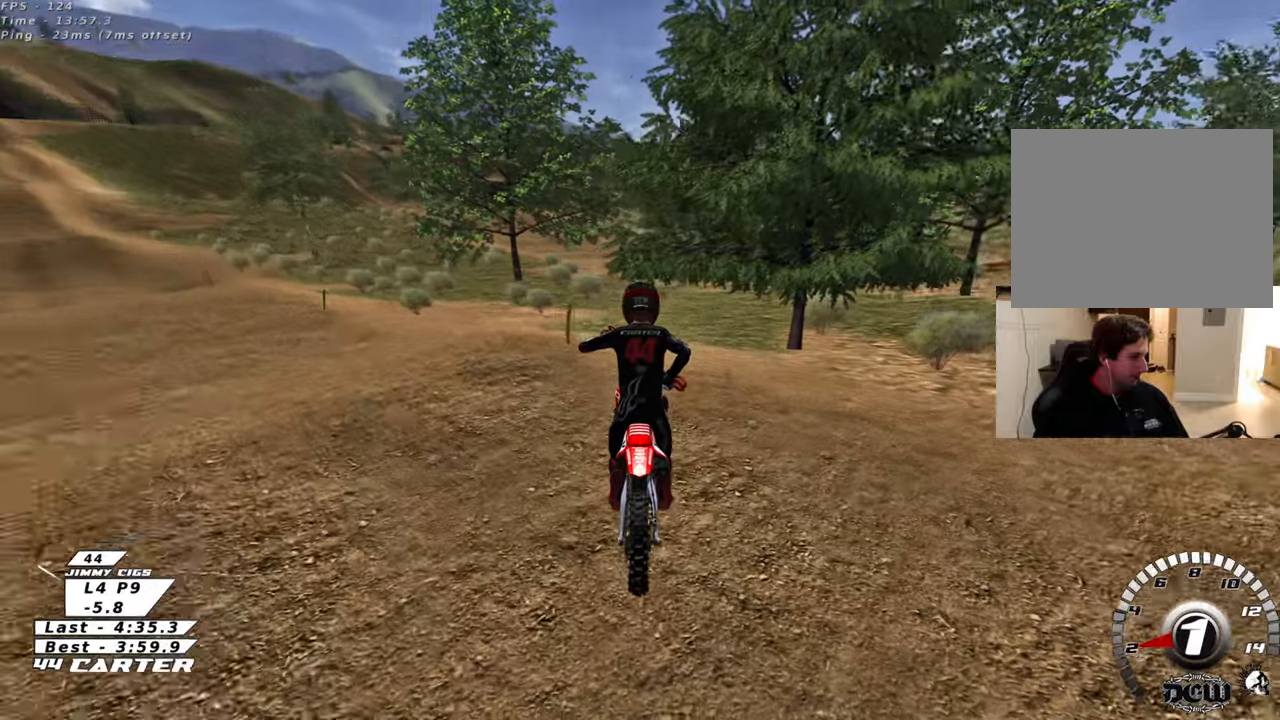
{"buttons": ["B"], "left_stick": "left", "right_stick": "center", "events": []}
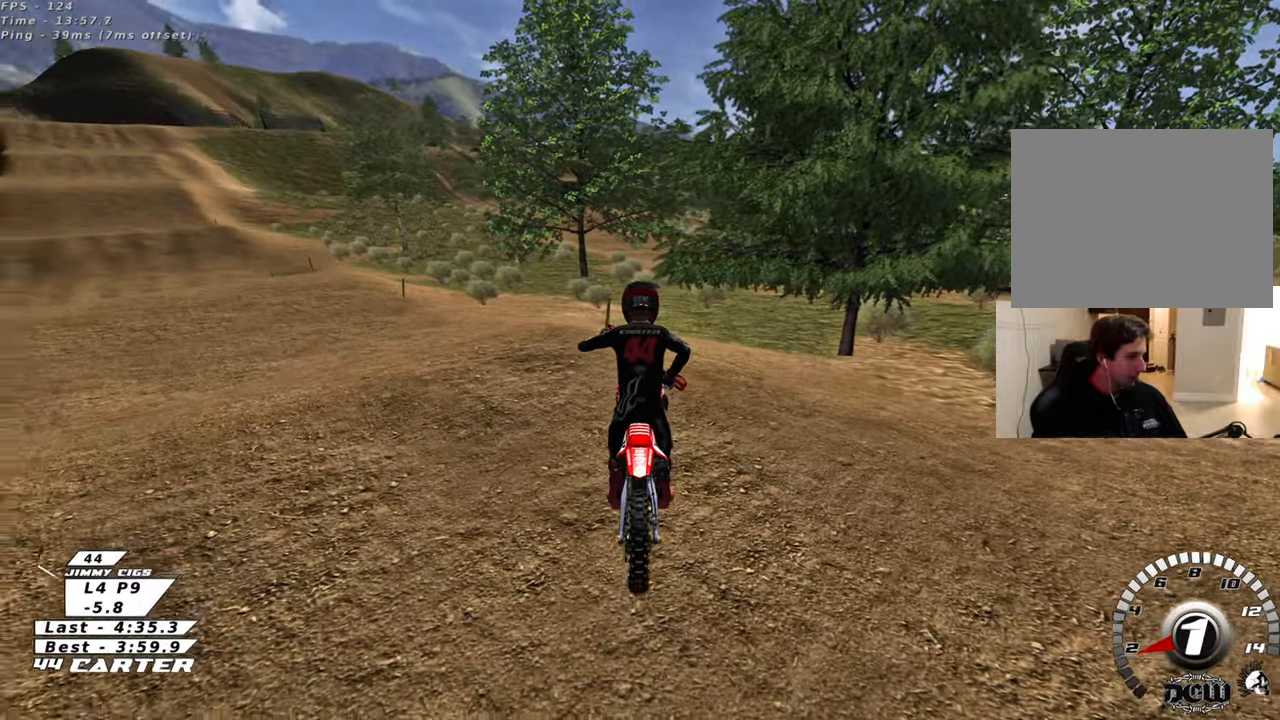
{"buttons": ["B", "R1", "R2"], "left_stick": "up-left", "right_stick": "center", "events": [[267, "R2", "down"], [300, "R1", "down"], [350, "left_stick", "up-left"]]}
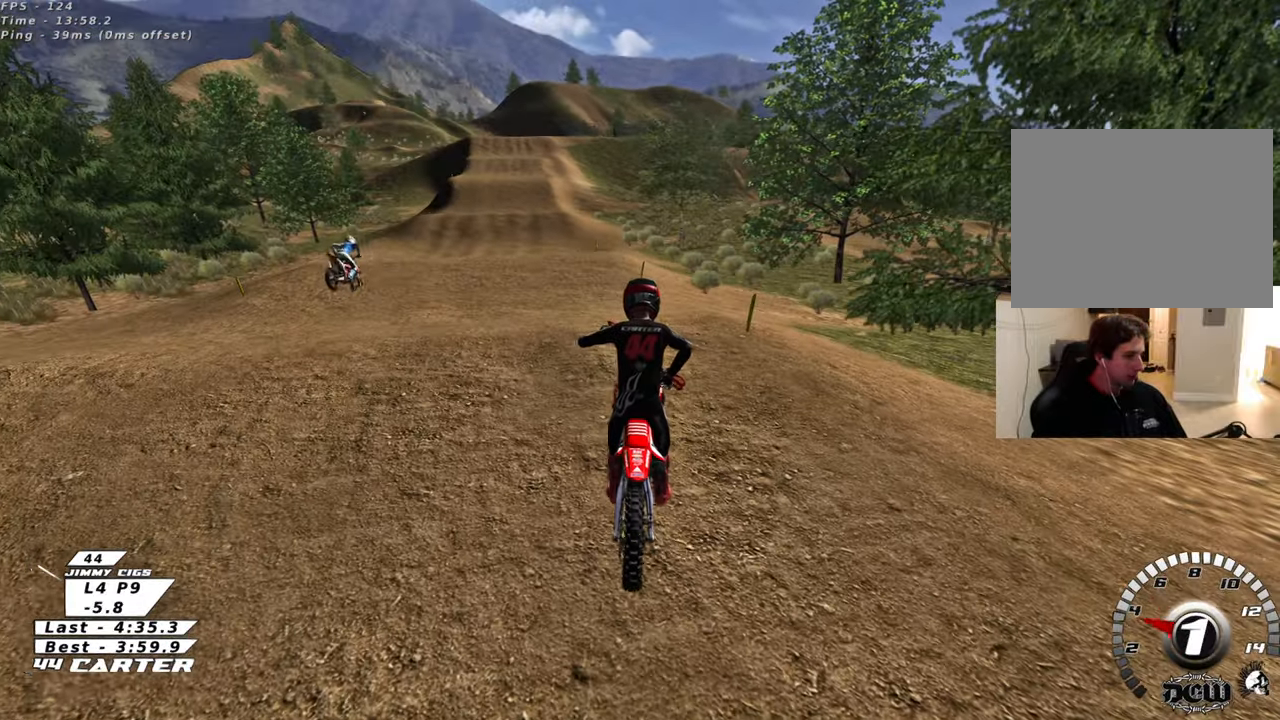
{"buttons": ["R2", "R3"], "left_stick": "up", "right_stick": "down-left", "events": [[17, "B", "up"], [17, "left_stick", "up"], [50, "R1", "up"], [200, "right_stick", "down-left"], [233, "R3", "down"]]}
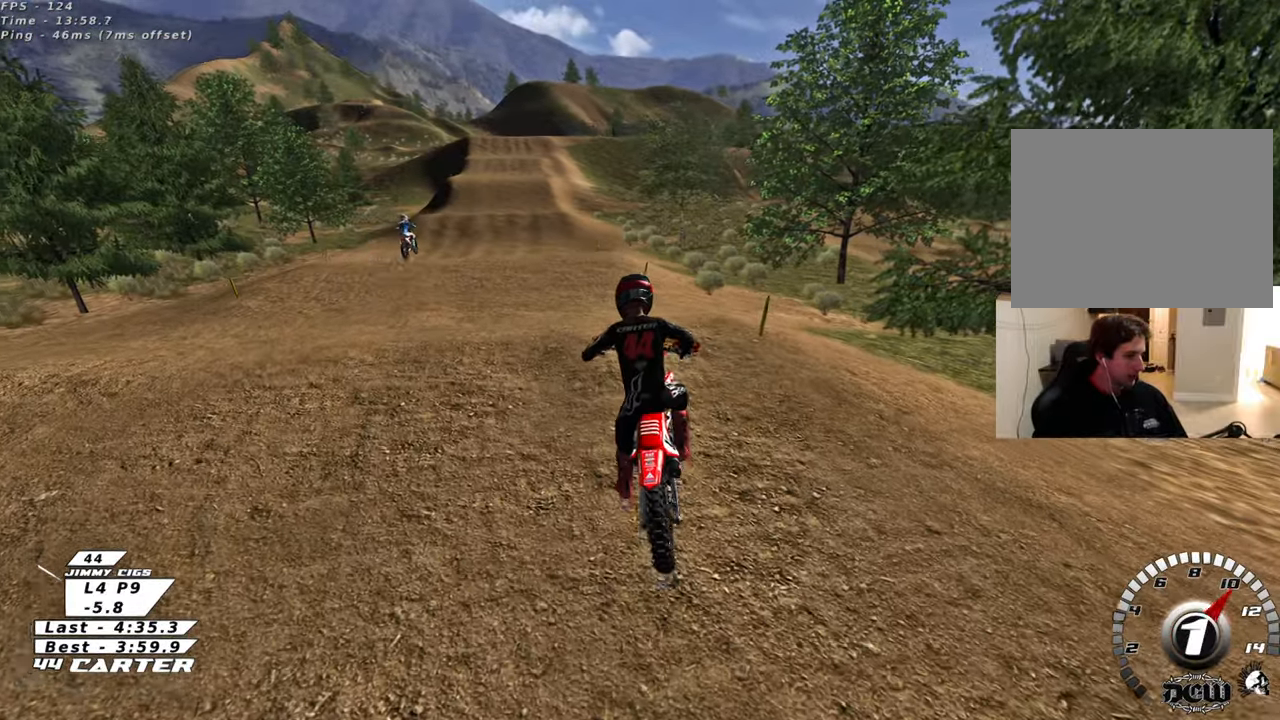
{"buttons": ["R2", "R3"], "left_stick": "up", "right_stick": "down-left", "events": []}
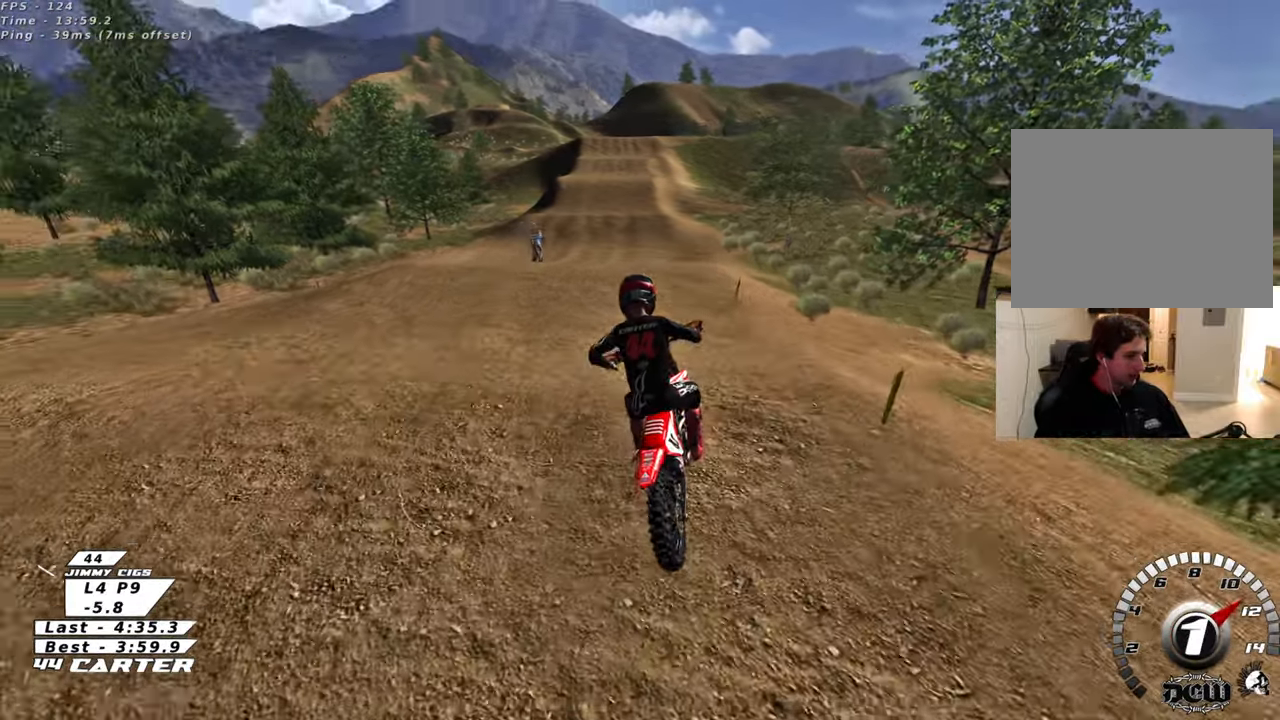
{"buttons": ["R2", "R3"], "left_stick": "center", "right_stick": "down-left", "events": [[317, "left_stick", "center"]]}
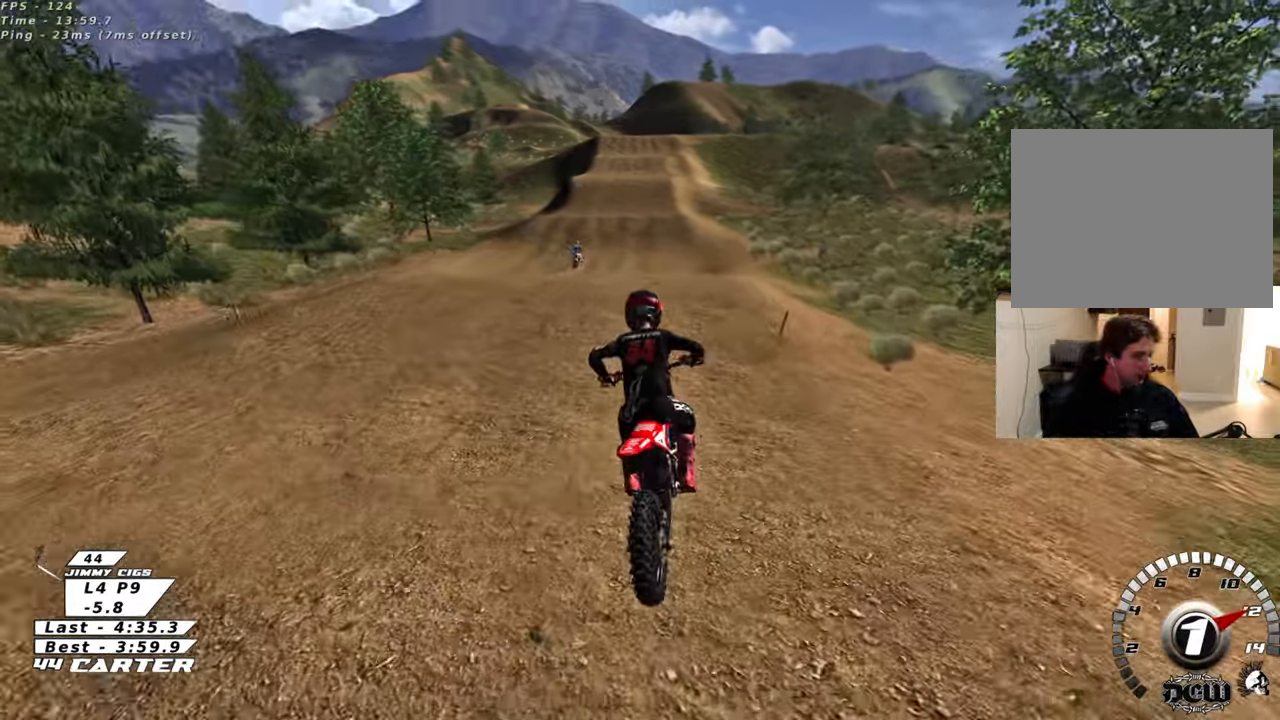
{"buttons": ["R2", "R3"], "left_stick": "center", "right_stick": "left", "events": [[33, "right_stick", "left"]]}
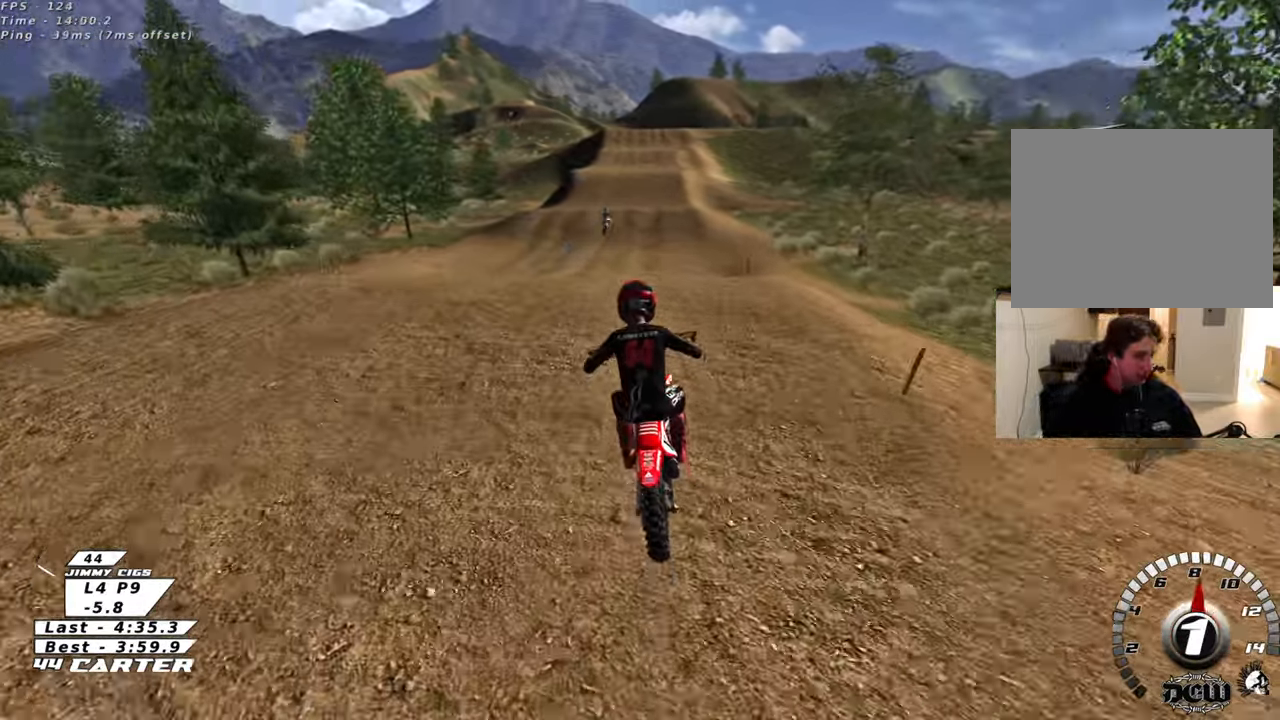
{"buttons": ["A", "R2"], "left_stick": "center", "right_stick": "center", "events": [[33, "R3", "up"], [117, "right_stick", "center"], [317, "A", "down"], [400, "A", "up"], [483, "A", "down"]]}
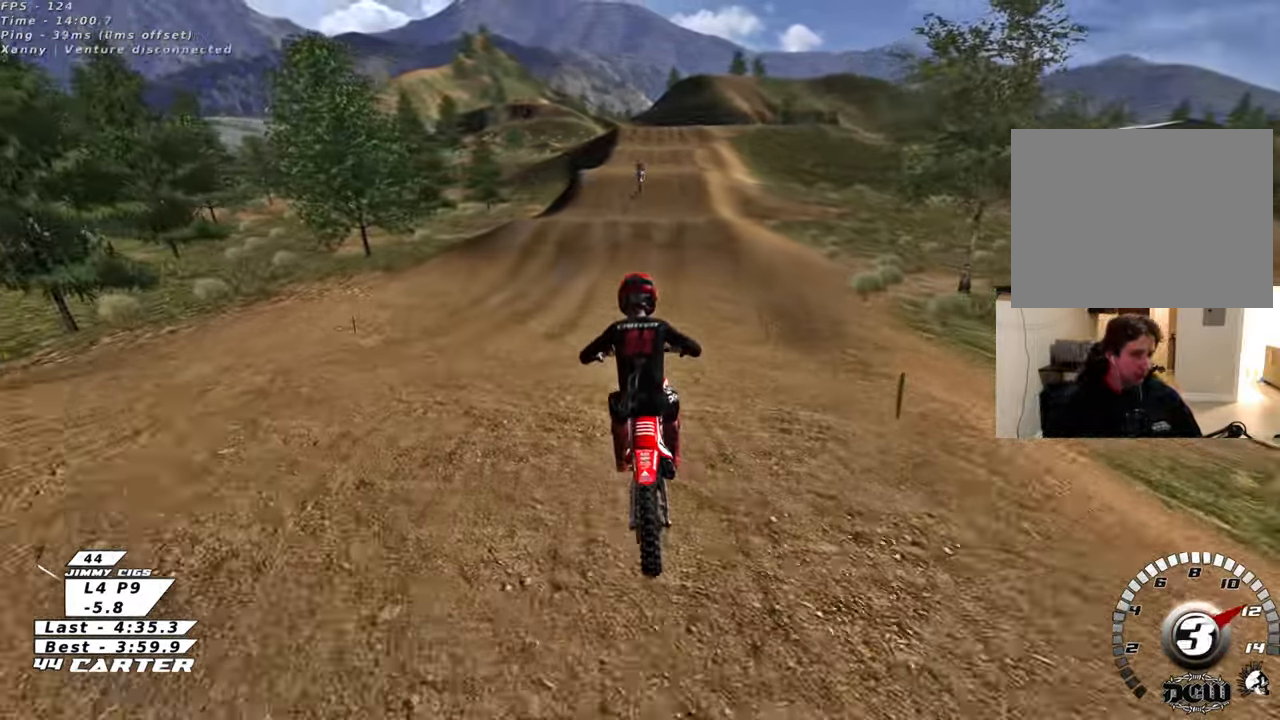
{"buttons": ["R2"], "left_stick": "up", "right_stick": "center", "events": [[83, "A", "up"], [167, "left_stick", "up-right"], [333, "left_stick", "up"]]}
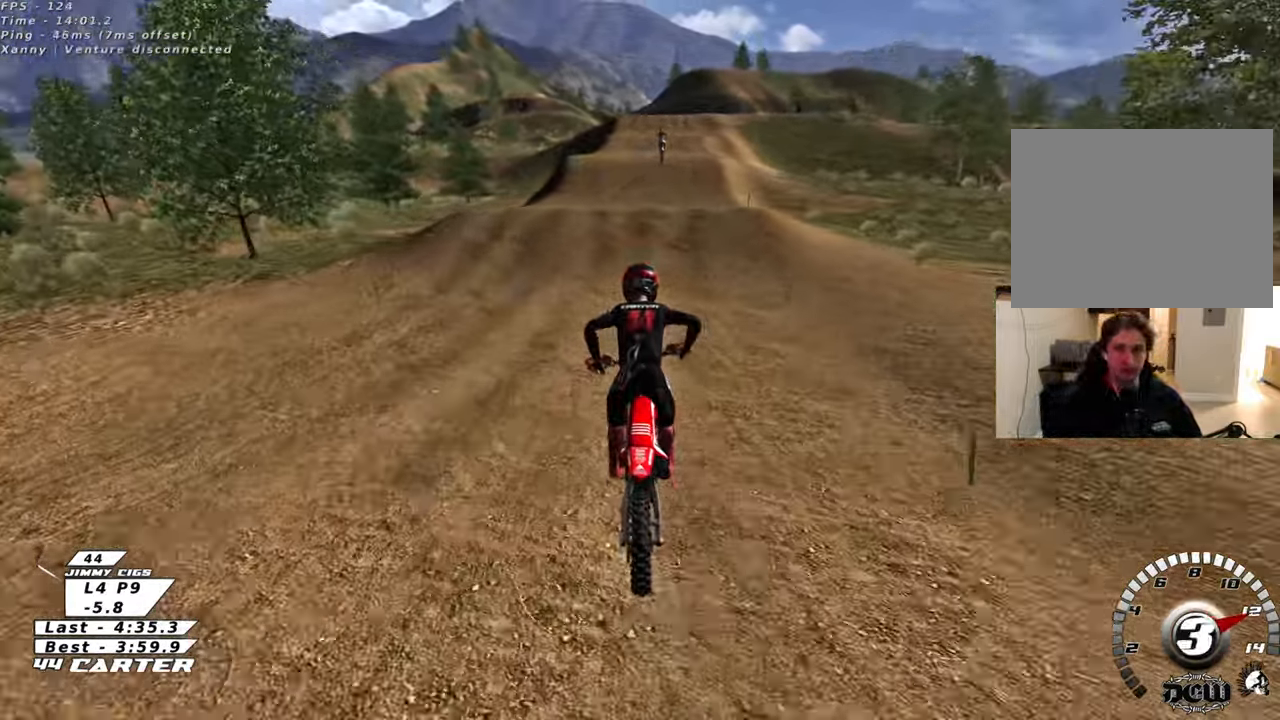
{"buttons": ["R2"], "left_stick": "center", "right_stick": "center", "events": [[183, "left_stick", "center"]]}
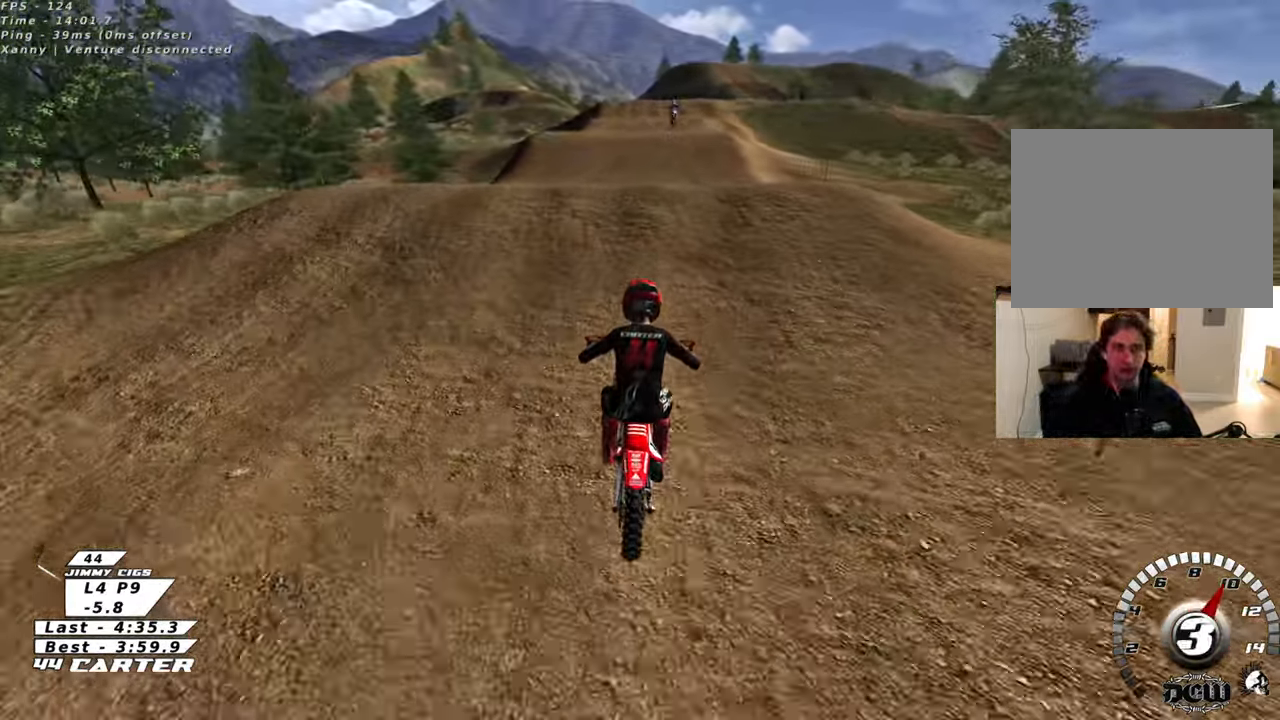
{"buttons": ["R2"], "left_stick": "up", "right_stick": "center", "events": [[50, "left_stick", "up"], [183, "A", "down"], [233, "left_stick", "down"], [250, "A", "up"], [367, "A", "down"], [367, "left_stick", "up"], [483, "A", "up"]]}
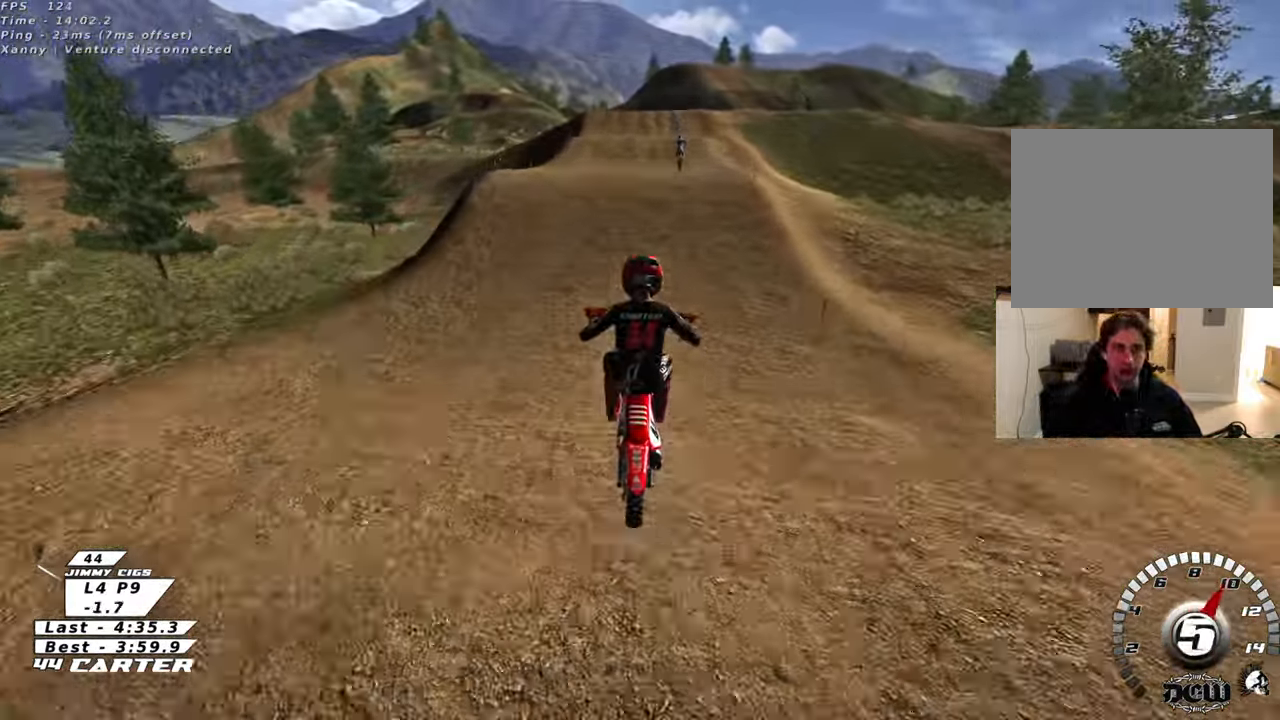
{"buttons": ["L1", "R1", "R2", "R3"], "left_stick": "down-right", "right_stick": "left", "events": [[167, "right_stick", "left"], [217, "L1", "down"], [233, "R3", "down"], [267, "R1", "down"], [317, "left_stick", "down-right"]]}
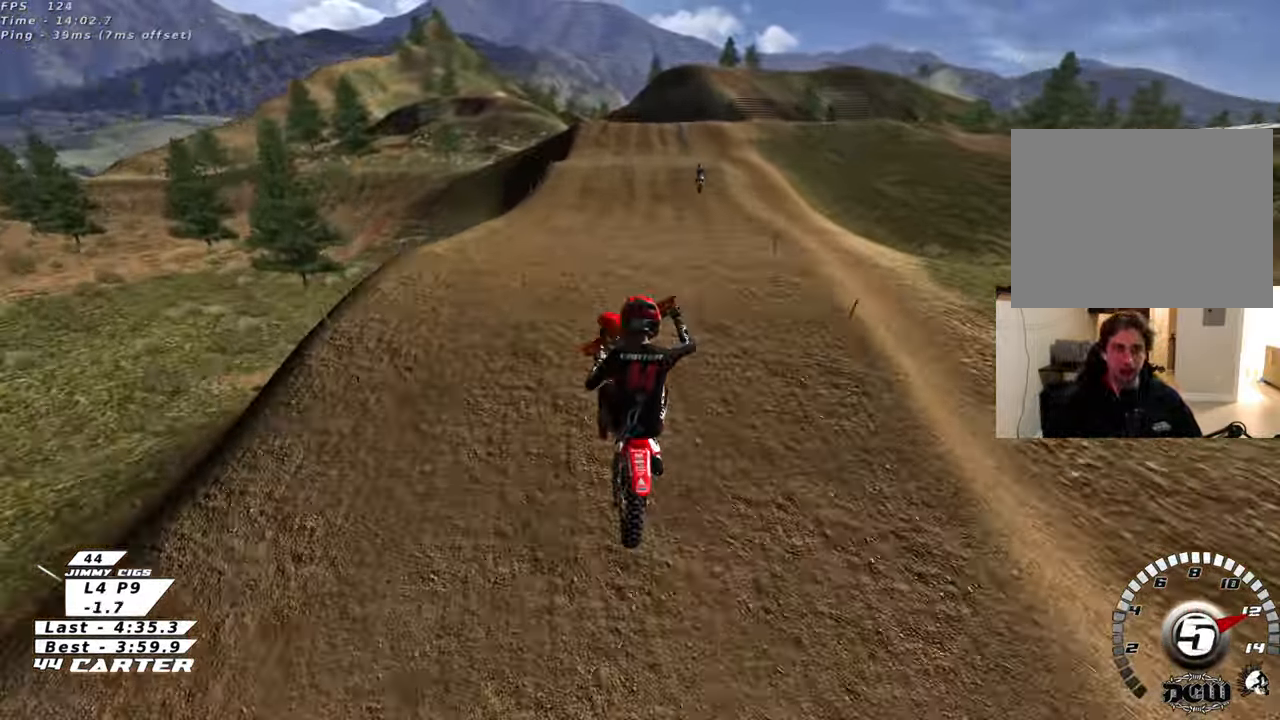
{"buttons": ["X", "R2"], "left_stick": "center", "right_stick": "center", "events": [[67, "left_stick", "down-left"], [133, "right_stick", "up-left"], [183, "R3", "up"], [250, "left_stick", "up-left"], [300, "right_stick", "center"], [333, "L1", "up"], [333, "R1", "up"], [367, "left_stick", "up"], [433, "X", "down"], [483, "left_stick", "center"]]}
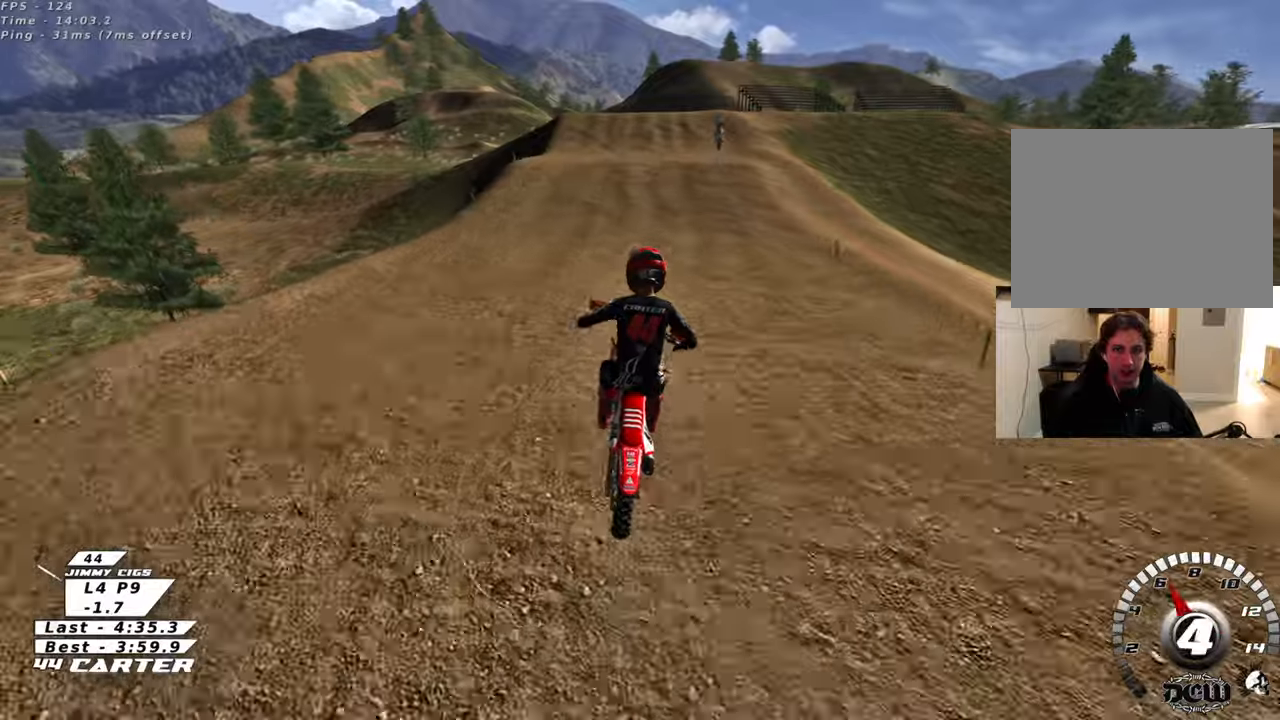
{"buttons": ["R2"], "left_stick": "up", "right_stick": "center", "events": [[33, "X", "up"], [33, "left_stick", "down"], [267, "left_stick", "center"], [417, "left_stick", "up"]]}
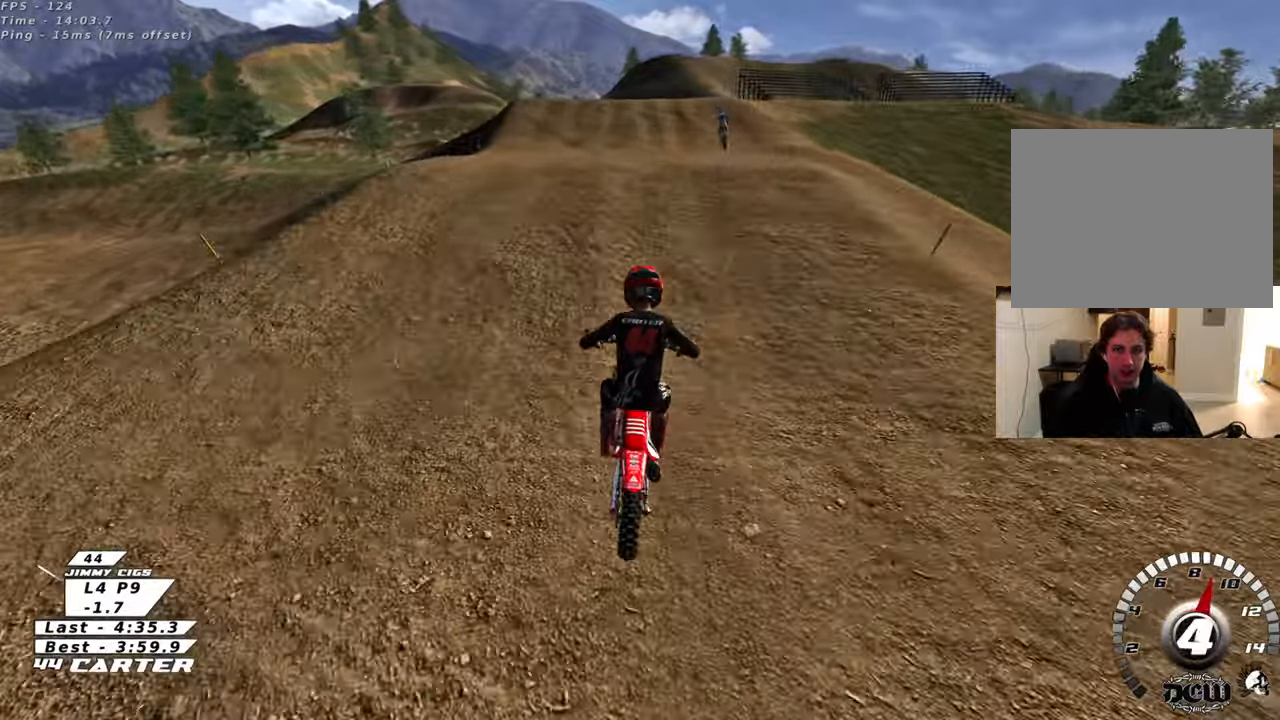
{"buttons": [], "left_stick": "down", "right_stick": "center", "events": [[17, "A", "down"], [133, "A", "up"], [200, "left_stick", "center"], [217, "A", "down"], [267, "left_stick", "down"], [317, "A", "up"], [383, "R2", "up"]]}
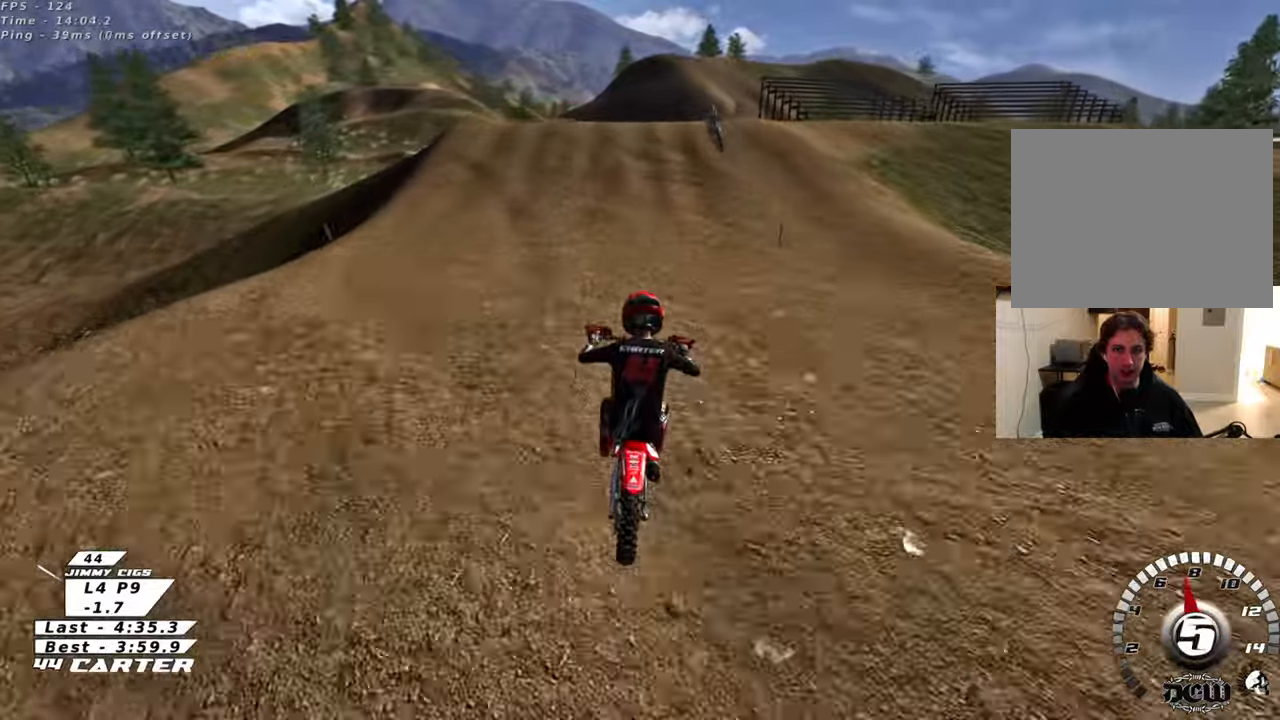
{"buttons": ["X"], "left_stick": "center", "right_stick": "center", "events": [[117, "X", "down"], [217, "X", "up"], [217, "left_stick", "center"], [283, "X", "down"], [383, "X", "up"], [467, "X", "down"]]}
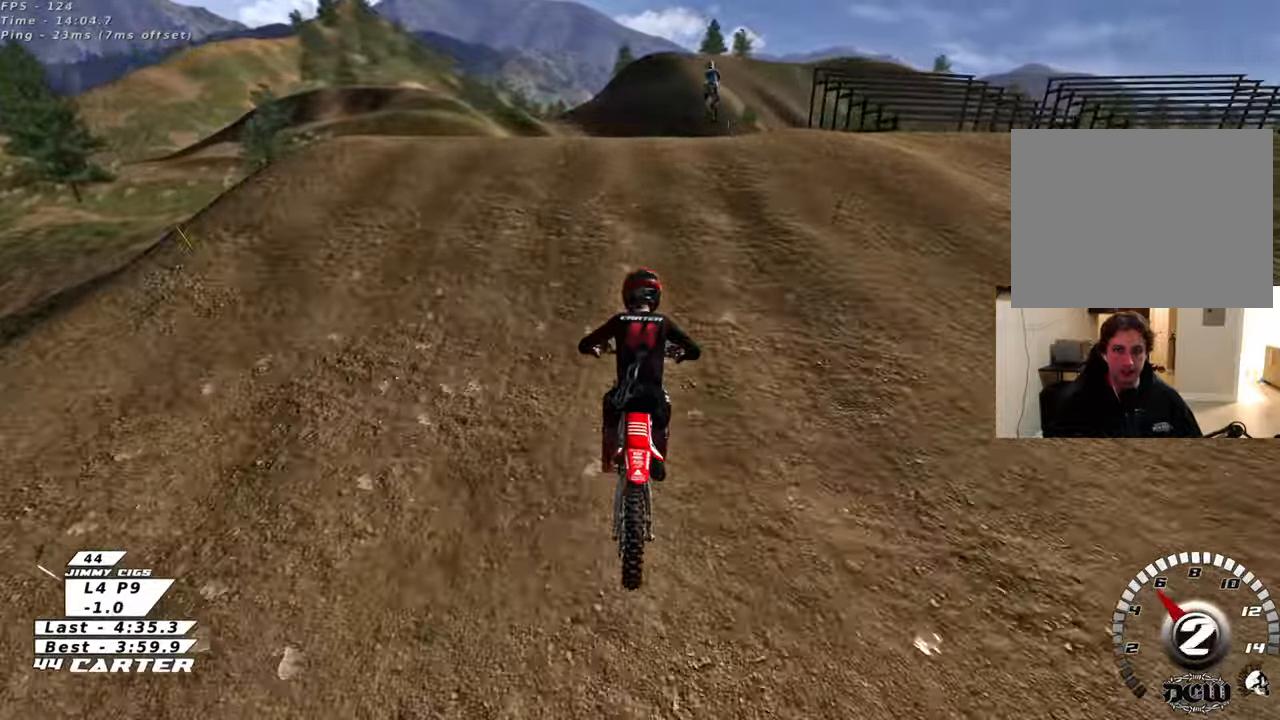
{"buttons": ["R3"], "left_stick": "down-left", "right_stick": "left", "events": [[17, "L2", "down"], [17, "X", "up"], [33, "left_stick", "up-left"], [183, "L2", "up"], [183, "left_stick", "down-left"], [217, "R3", "down"], [217, "right_stick", "left"]]}
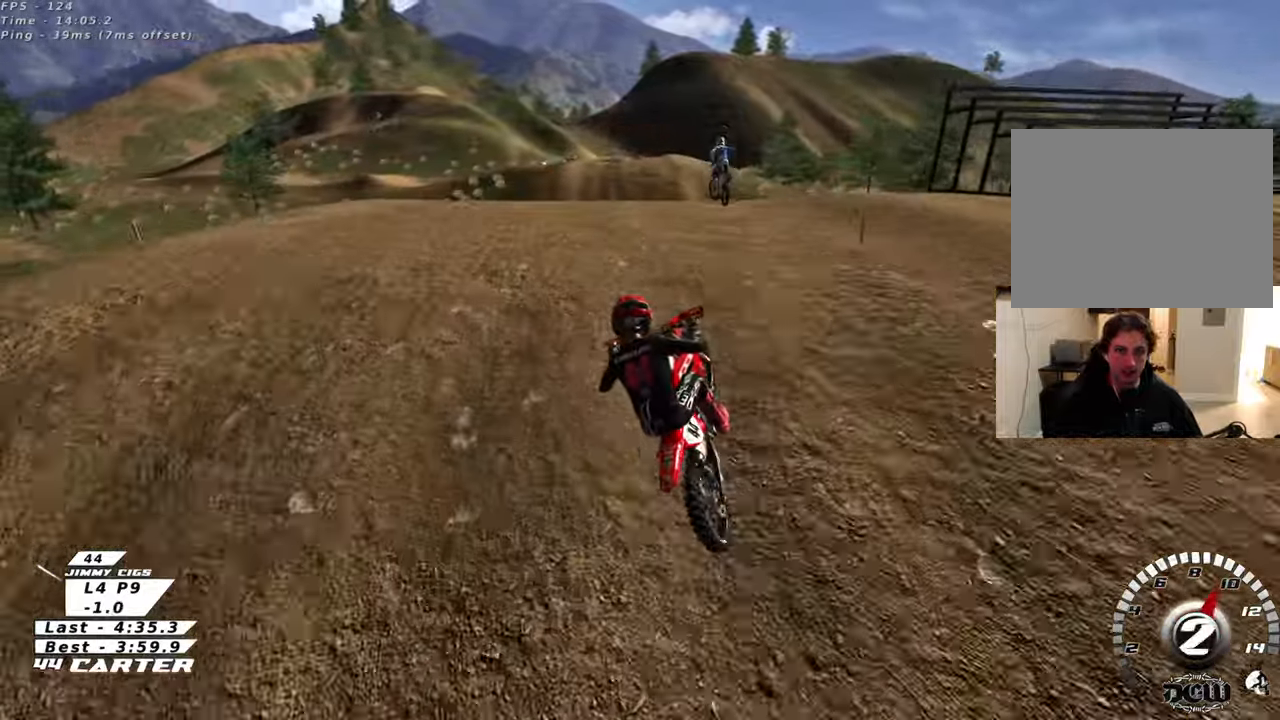
{"buttons": ["L1", "R1", "R2", "R3"], "left_stick": "down-right", "right_stick": "left", "events": [[67, "R2", "down"], [217, "R2", "up"], [317, "left_stick", "down"], [333, "R2", "down"], [367, "L1", "down"], [450, "R1", "down"], [483, "left_stick", "down-right"]]}
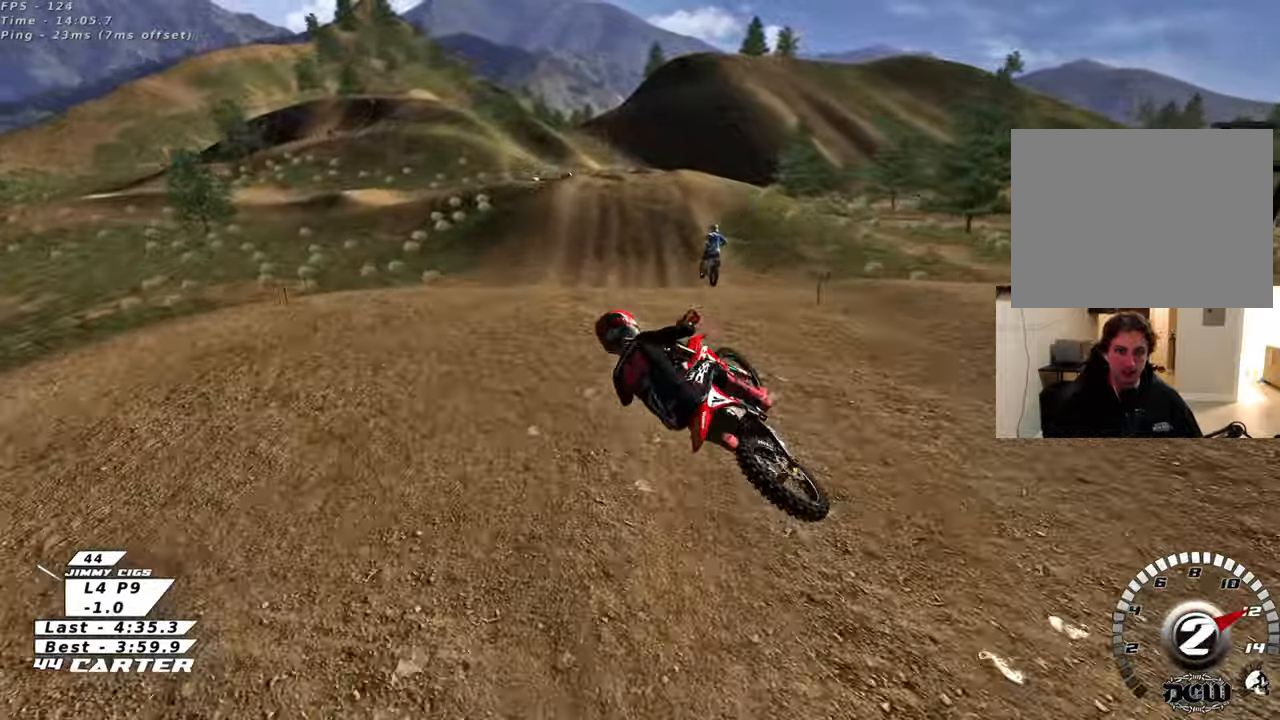
{"buttons": ["R2", "R3"], "left_stick": "left", "right_stick": "left", "events": [[33, "L1", "up"], [33, "left_stick", "right"], [67, "R1", "up"], [267, "left_stick", "down-right"], [450, "left_stick", "left"]]}
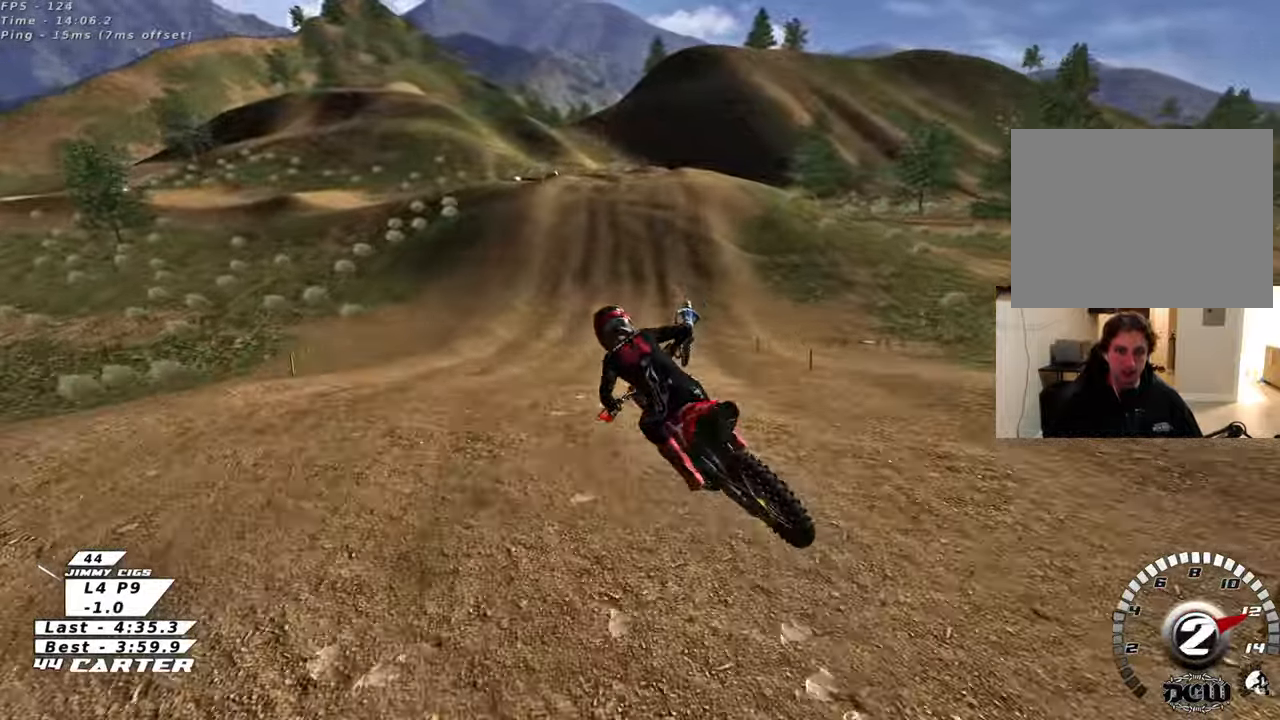
{"buttons": ["R2"], "left_stick": "up-right", "right_stick": "center", "events": [[50, "left_stick", "up-left"], [217, "left_stick", "up-right"], [467, "R3", "up"], [500, "right_stick", "center"]]}
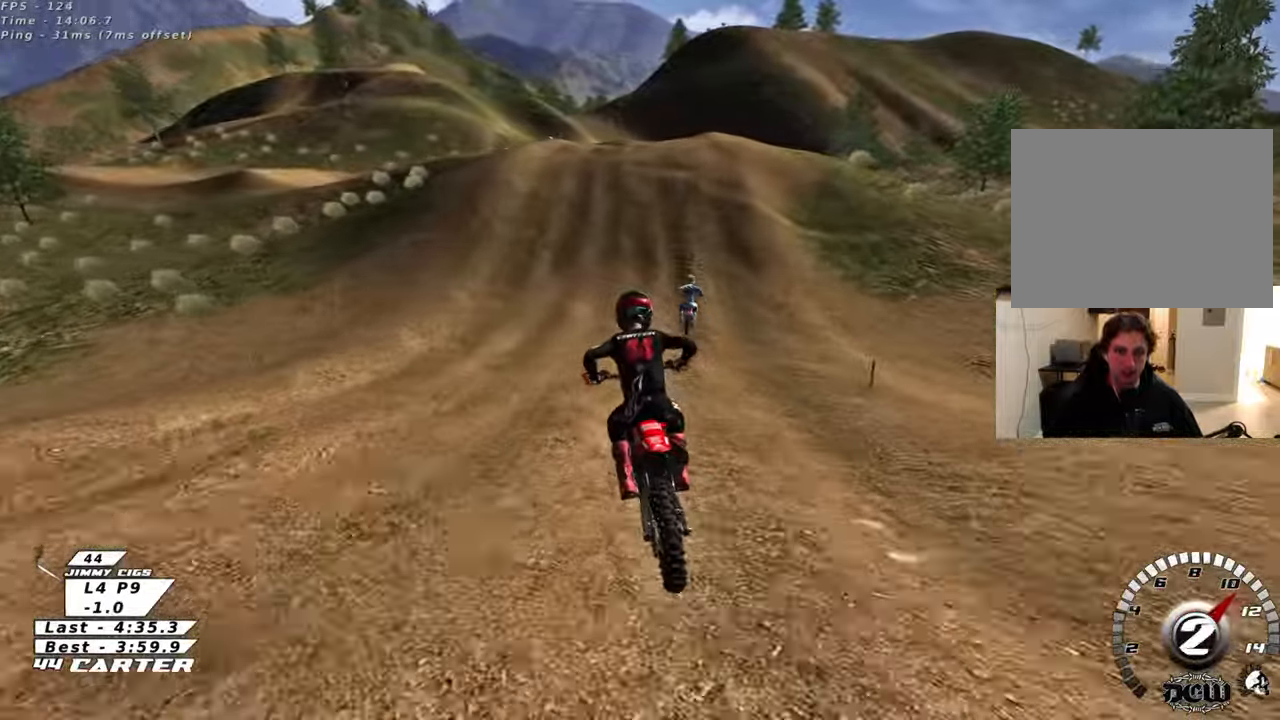
{"buttons": ["X"], "left_stick": "center", "right_stick": "center", "events": [[133, "A", "down"], [133, "left_stick", "center"], [250, "A", "up"], [450, "R2", "up"], [450, "X", "down"]]}
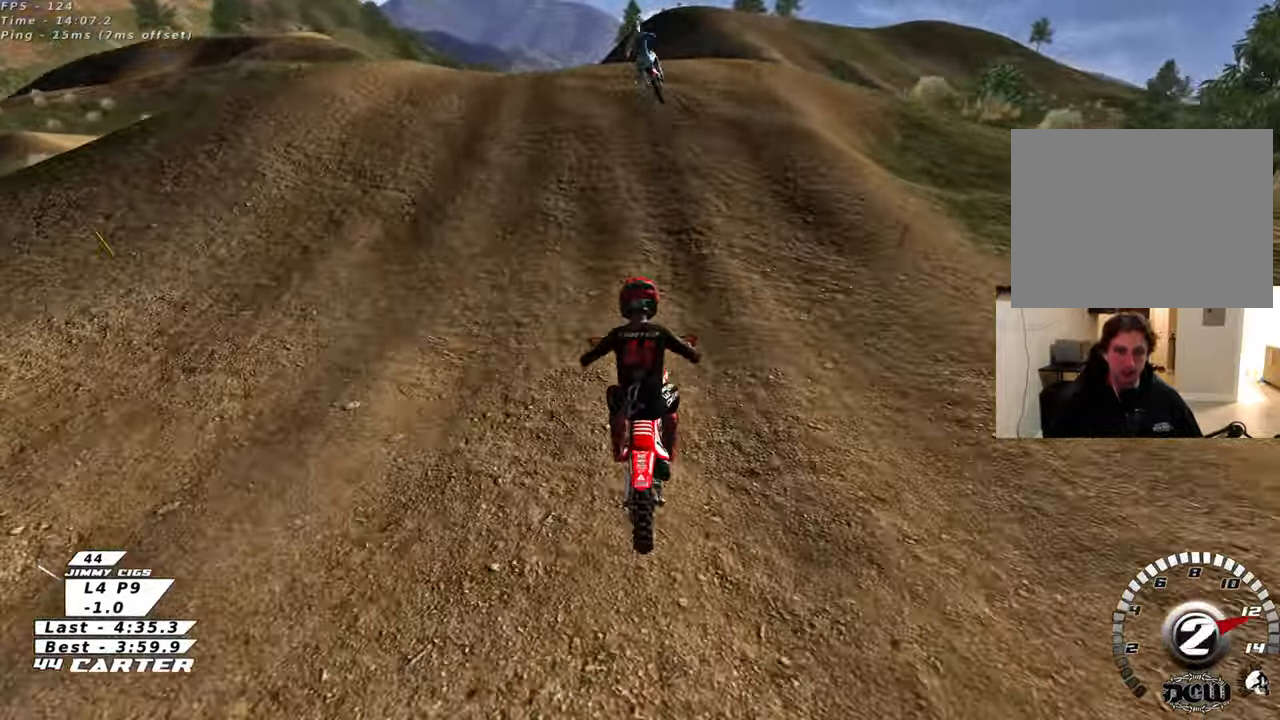
{"buttons": [], "left_stick": "down", "right_stick": "center", "events": [[17, "L2", "down"], [33, "X", "up"], [117, "X", "down"], [150, "left_stick", "up-left"], [200, "X", "up"], [217, "left_stick", "left"], [383, "left_stick", "down"], [450, "L2", "up"]]}
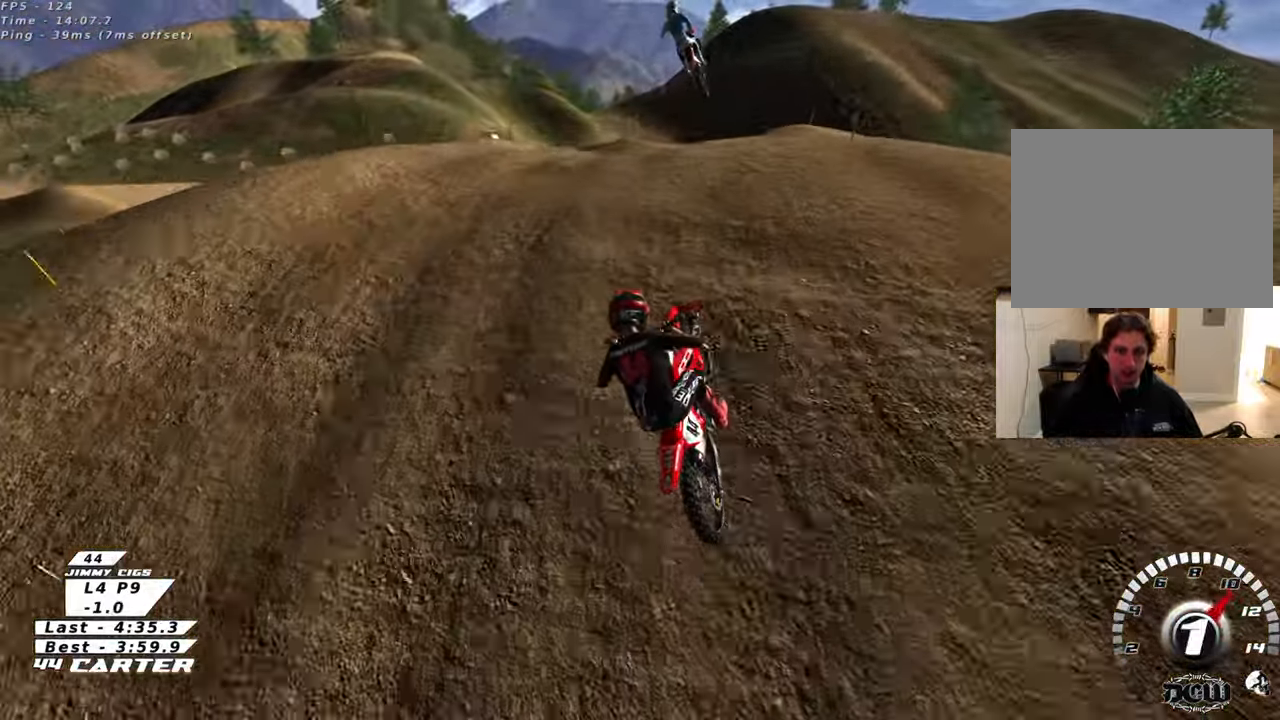
{"buttons": ["R2"], "left_stick": "down-left", "right_stick": "center", "events": [[133, "left_stick", "down-left"], [300, "R2", "down"]]}